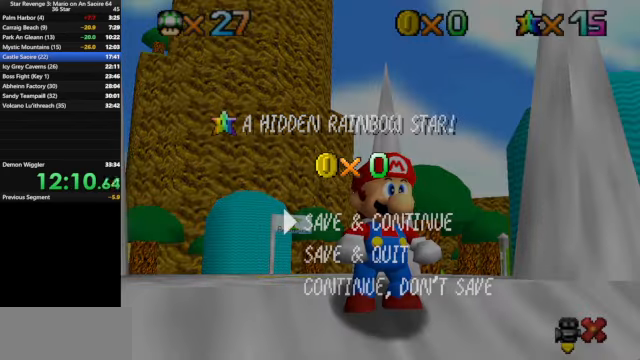
Gameplay with a controller (Nintendo layout); each line is a JSON object with the inputs held at the frame after it. "events" lists button and stick changes between this image and that frame as [ms after this image, input, new state], when the widget could be followed in between. Not read: L3 R3.
{"buttons": [], "left_stick": "up-left", "events": [[300, "A", "down"], [367, "A", "up"], [500, "left_stick", "up-left"]]}
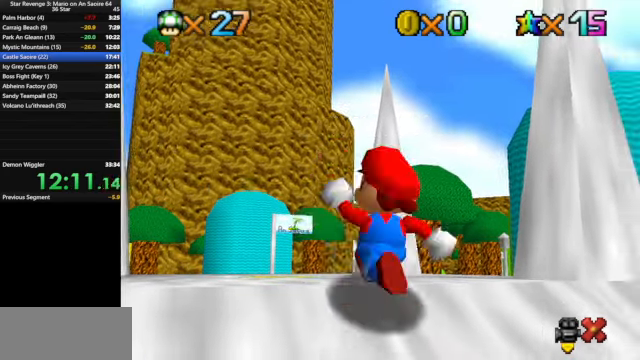
{"buttons": ["A", "Z"], "left_stick": "up-left", "events": [[434, "Z", "down"], [467, "A", "down"]]}
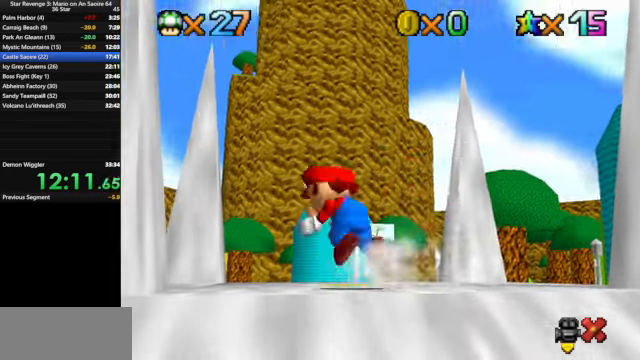
{"buttons": [], "left_stick": "up-left", "events": [[34, "Z", "up"], [34, "left_stick", "left"], [67, "A", "up"], [434, "left_stick", "up-left"]]}
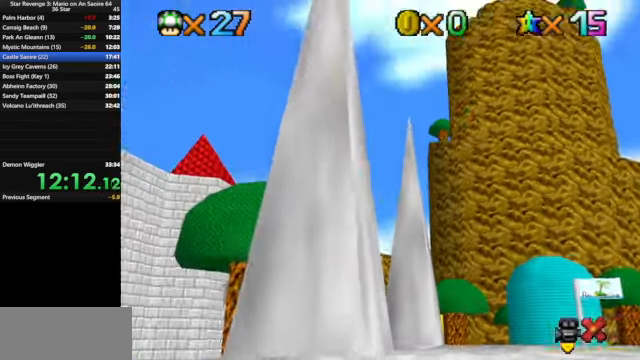
{"buttons": [], "left_stick": "up-left", "events": [[267, "left_stick", "up"], [434, "left_stick", "up-left"]]}
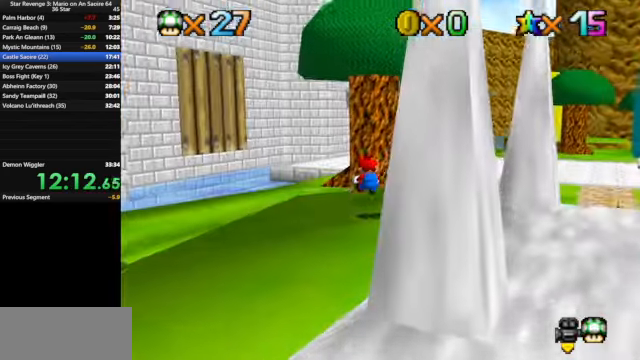
{"buttons": [], "left_stick": "up", "events": [[300, "left_stick", "up"]]}
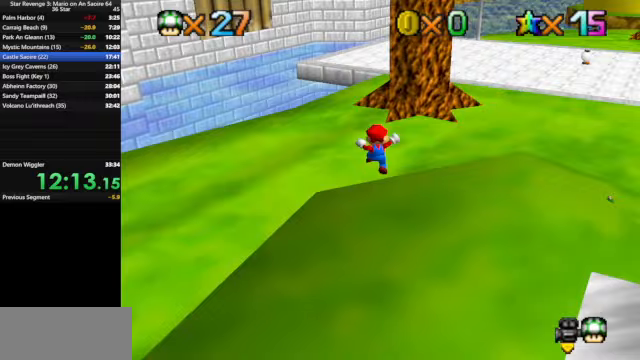
{"buttons": [], "left_stick": "up-left", "events": [[133, "B", "down"], [233, "left_stick", "up-left"], [267, "B", "up"]]}
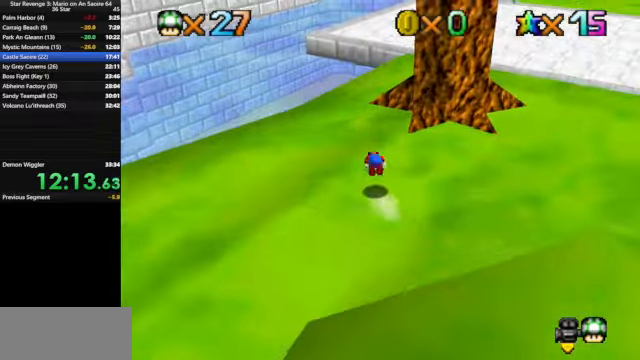
{"buttons": [], "left_stick": "up", "events": [[267, "left_stick", "up"]]}
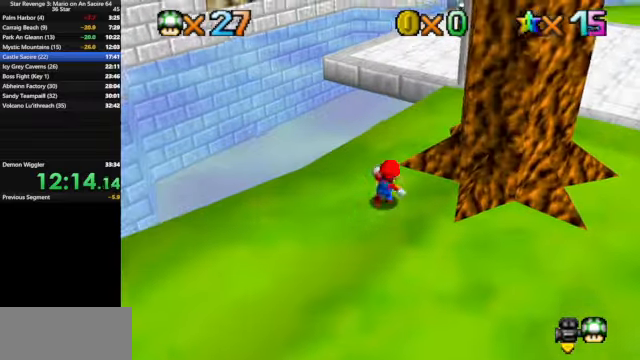
{"buttons": [], "left_stick": "up", "events": [[33, "A", "down"], [133, "A", "up"], [200, "B", "down"], [400, "B", "up"]]}
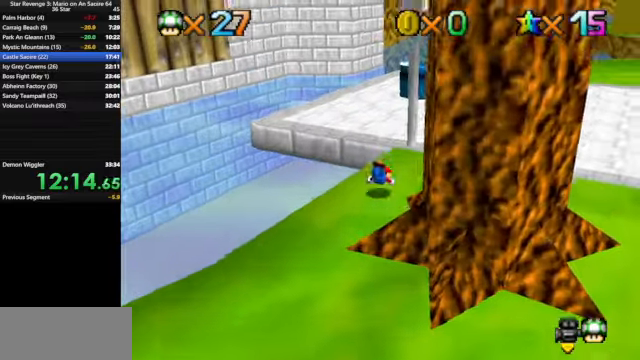
{"buttons": [], "left_stick": "up", "events": [[33, "left_stick", "up-left"], [100, "A", "down"], [200, "A", "up"], [200, "left_stick", "up"]]}
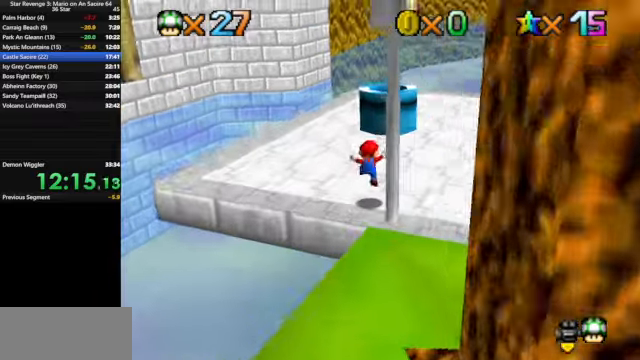
{"buttons": ["B"], "left_stick": "down-right", "events": [[200, "A", "down"], [433, "A", "up"], [500, "B", "down"], [500, "left_stick", "down-right"]]}
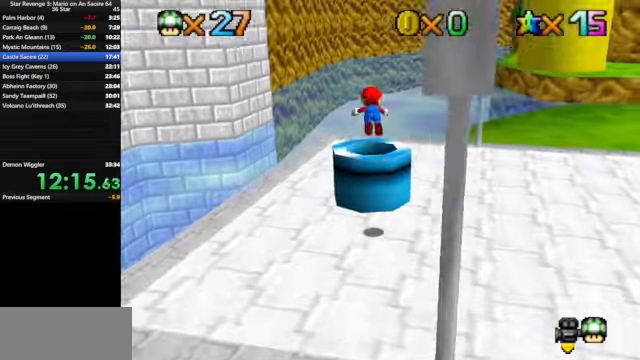
{"buttons": [], "left_stick": "down", "events": [[100, "left_stick", "down"], [133, "B", "up"], [233, "B", "down"], [367, "B", "up"]]}
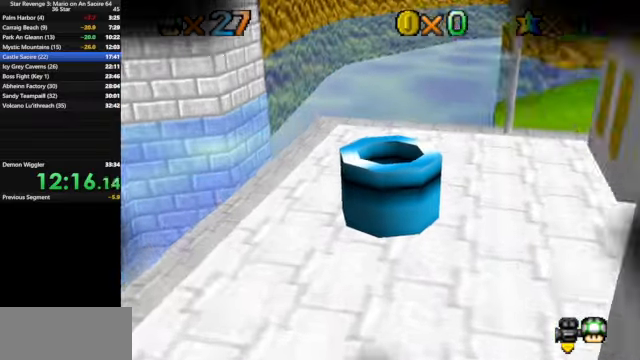
{"buttons": ["A", "START"], "left_stick": "center", "events": [[100, "left_stick", "center"], [267, "START", "down"], [400, "START", "up"], [467, "A", "down"], [500, "START", "down"]]}
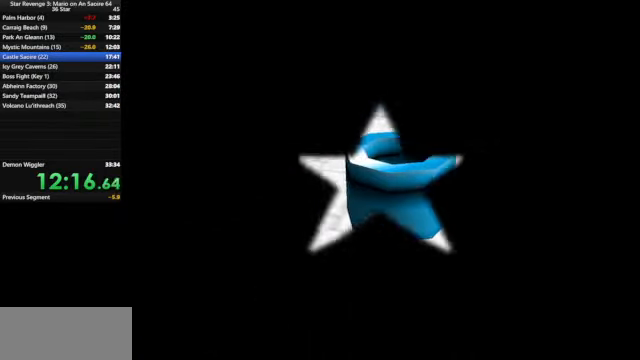
{"buttons": [], "left_stick": "center", "events": [[33, "A", "up"], [67, "START", "up"], [133, "A", "down"], [133, "START", "down"], [200, "A", "up"], [200, "START", "up"], [267, "START", "down"], [300, "A", "down"], [333, "A", "up"], [333, "START", "up"], [433, "START", "down"], [467, "START", "up"]]}
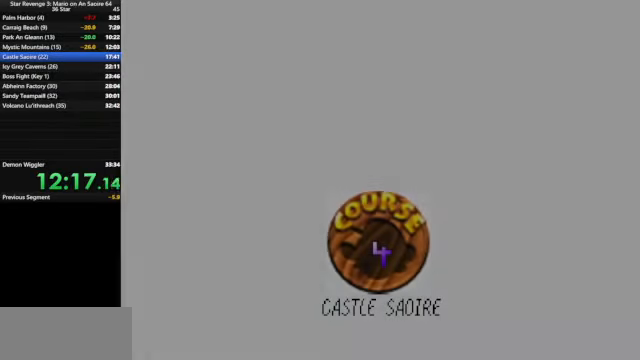
{"buttons": [], "left_stick": "center", "events": [[67, "A", "down"], [67, "START", "down"], [133, "START", "up"], [167, "A", "up"], [200, "START", "down"], [400, "START", "up"], [433, "A", "down"], [467, "START", "down"], [500, "A", "up"], [500, "START", "up"]]}
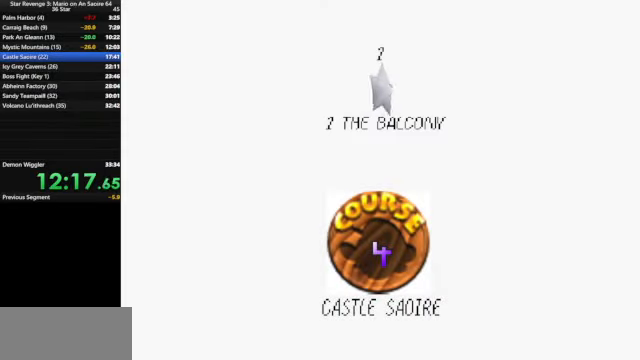
{"buttons": ["START"], "left_stick": "center", "events": [[67, "A", "down"], [67, "START", "down"], [200, "A", "up"], [200, "START", "up"], [233, "A", "down"], [233, "START", "down"], [300, "A", "up"], [300, "START", "up"], [333, "START", "down"], [367, "A", "down"], [400, "START", "up"], [433, "A", "up"], [467, "START", "down"]]}
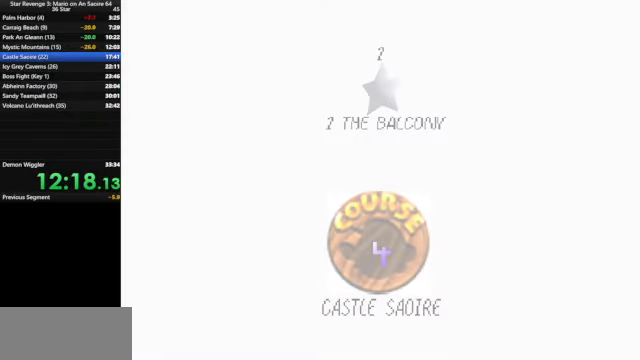
{"buttons": [], "left_stick": "center", "events": [[67, "A", "down"], [67, "START", "up"], [133, "A", "up"]]}
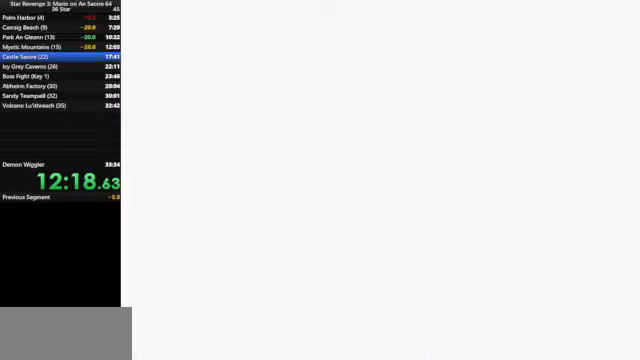
{"buttons": [], "left_stick": "center", "events": [[233, "R1", "down"], [266, "R1", "up"], [366, "C_DOWN", "down"], [366, "C_LEFT", "down"], [433, "C_DOWN", "up"], [433, "C_LEFT", "up"]]}
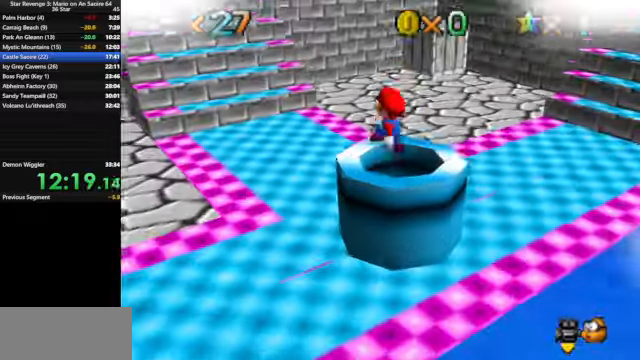
{"buttons": [], "left_stick": "up-left", "events": [[66, "C_DOWN", "down"], [66, "C_LEFT", "down"], [166, "C_DOWN", "up"], [166, "C_LEFT", "up"], [233, "C_LEFT", "down"], [266, "C_DOWN", "down"], [300, "C_DOWN", "up"], [300, "C_LEFT", "up"], [333, "left_stick", "up-left"]]}
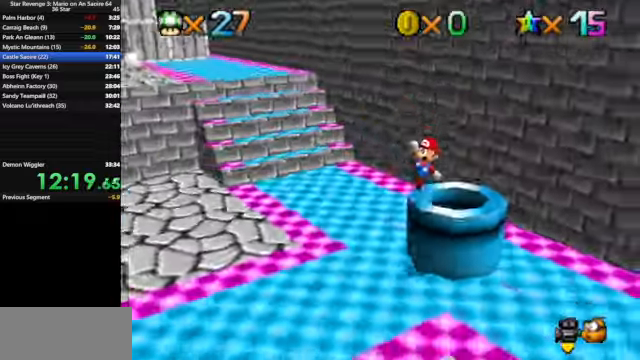
{"buttons": [], "left_stick": "up", "events": [[66, "C_RIGHT", "down"], [100, "C_DOWN", "down"], [166, "C_DOWN", "up"], [166, "C_RIGHT", "up"], [166, "left_stick", "up"]]}
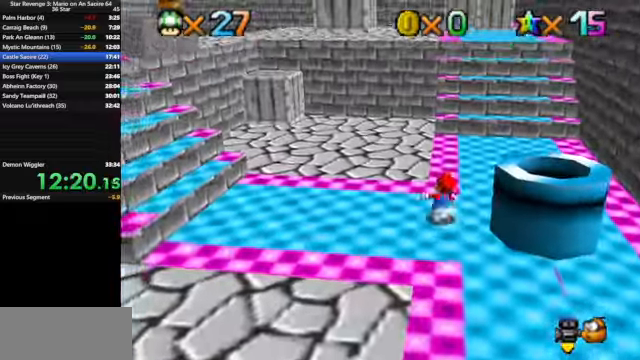
{"buttons": [], "left_stick": "up", "events": [[133, "Z", "down"], [166, "A", "down"], [266, "A", "up"], [300, "Z", "up"]]}
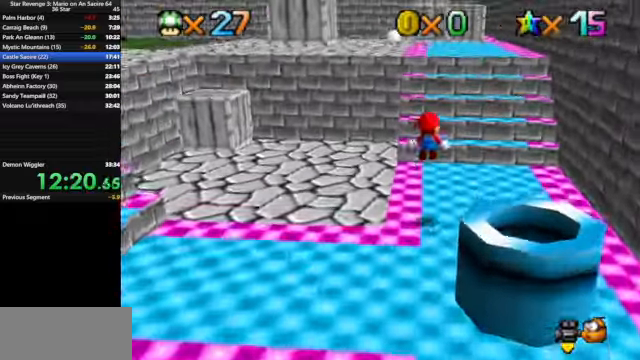
{"buttons": ["Z"], "left_stick": "up", "events": [[266, "Z", "down"], [400, "A", "down"], [466, "A", "up"]]}
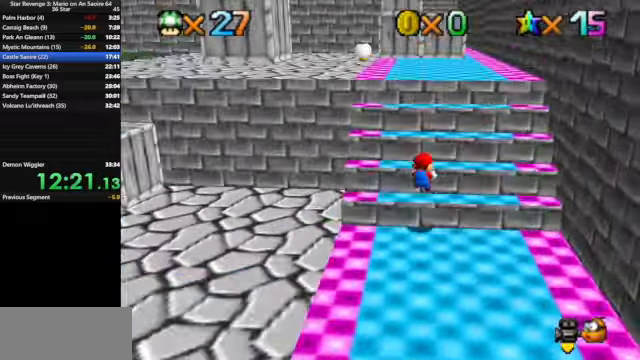
{"buttons": ["A", "Z"], "left_stick": "up", "events": [[33, "A", "down"], [100, "A", "up"], [200, "A", "down"], [266, "A", "up"], [333, "A", "down"], [400, "A", "up"], [466, "A", "down"]]}
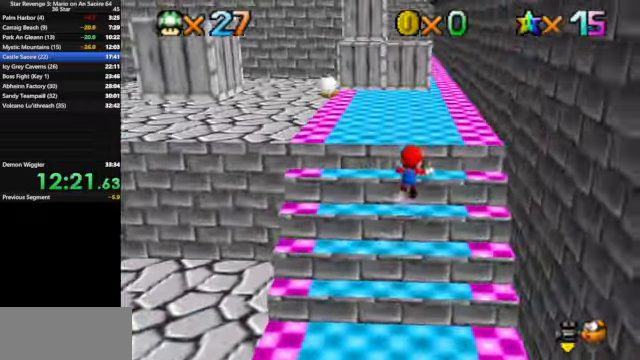
{"buttons": ["Z"], "left_stick": "up", "events": [[66, "A", "up"], [133, "A", "down"], [166, "A", "up"], [266, "A", "down"], [400, "A", "up"]]}
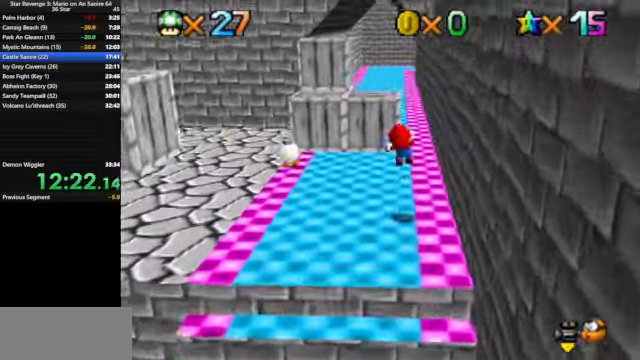
{"buttons": [], "left_stick": "up", "events": [[33, "Z", "up"]]}
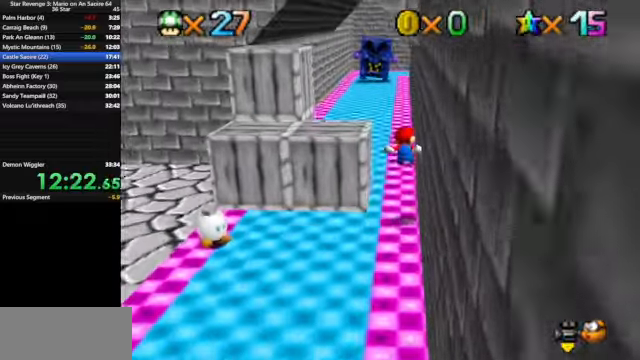
{"buttons": [], "left_stick": "up", "events": []}
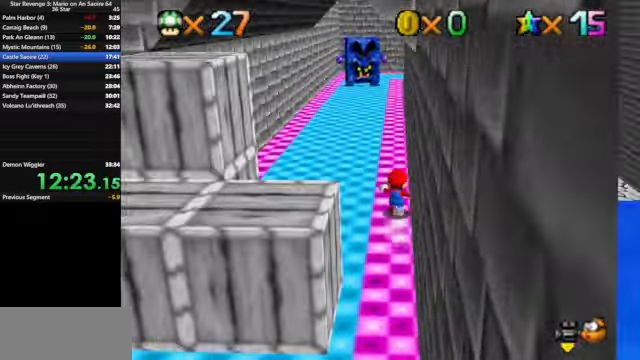
{"buttons": ["A"], "left_stick": "up", "events": [[133, "B", "down"], [233, "B", "up"], [500, "A", "down"]]}
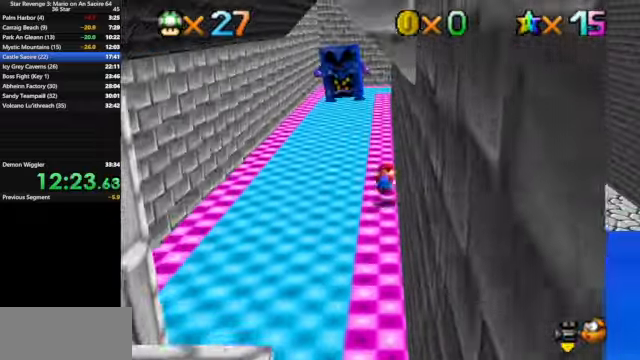
{"buttons": [], "left_stick": "up", "events": [[100, "A", "up"]]}
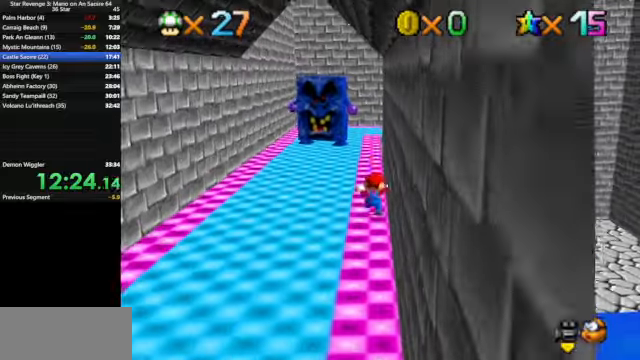
{"buttons": ["A"], "left_stick": "up", "events": [[67, "B", "down"], [200, "B", "up"], [500, "A", "down"]]}
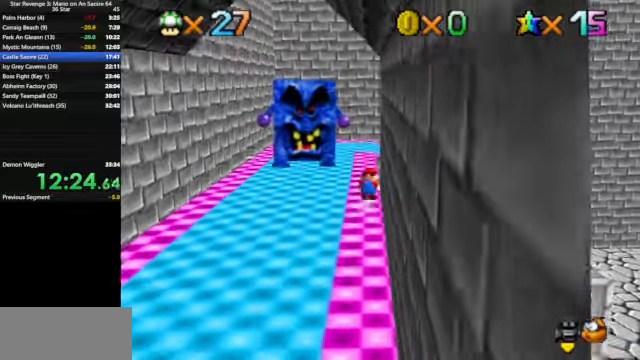
{"buttons": ["C_DOWN", "C_RIGHT"], "left_stick": "down-left", "events": [[67, "A", "up"], [100, "left_stick", "up-right"], [200, "C_DOWN", "down"], [200, "C_RIGHT", "down"], [300, "C_DOWN", "up"], [300, "C_RIGHT", "up"], [300, "left_stick", "down"], [434, "C_DOWN", "down"], [434, "C_RIGHT", "down"], [434, "left_stick", "down-left"]]}